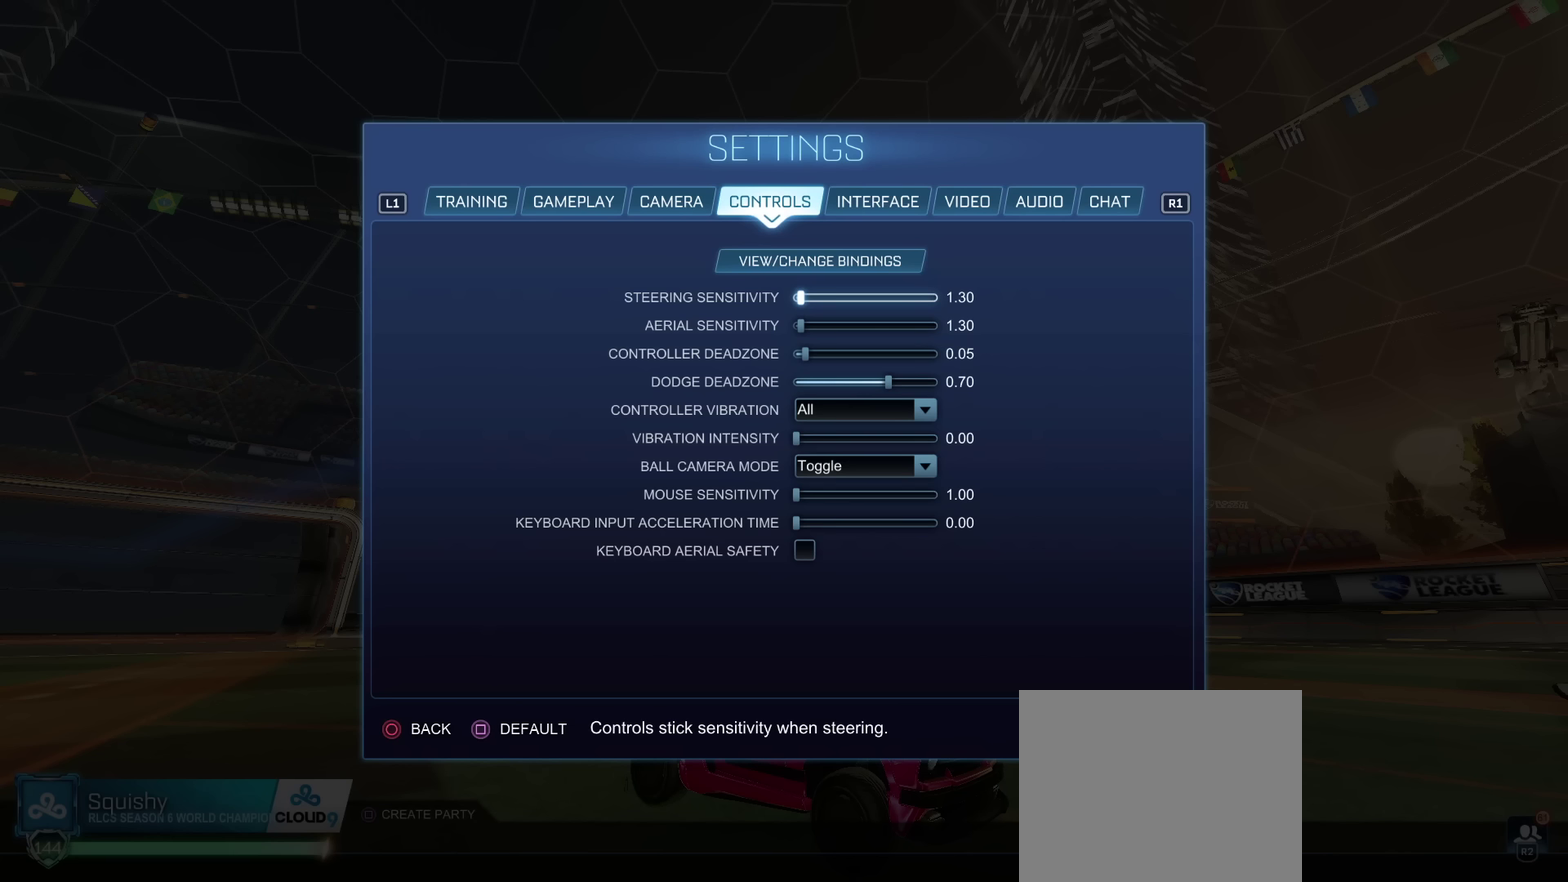
Gameplay with a controller (PlayStation layout); each line is a JSON object with the inputs held at the frame after it (dt_ms = milliseconds from this image to that frame). "events" lists button and stick changes between this image and that frame as [ms after this image, input, new state], when the widget could be followed in between. Not read: L3 R1 R3.
{"dt_ms": 500, "buttons": [], "left_stick": "down", "right_stick": "center", "events": [[484, "left_stick", "down"]]}
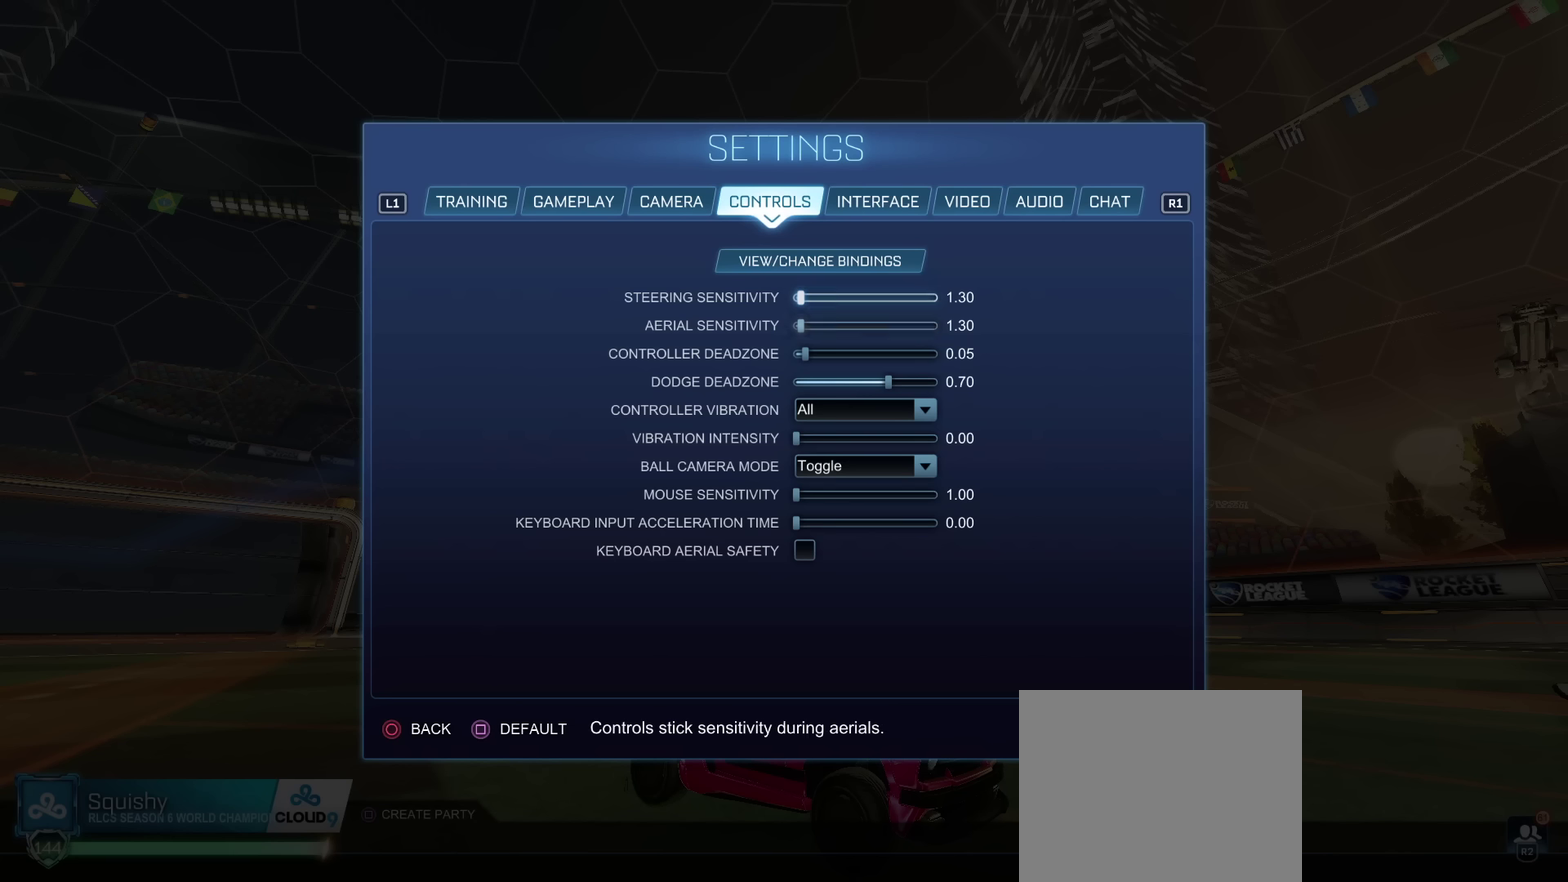
{"dt_ms": 601, "buttons": [], "left_stick": "center", "right_stick": "center", "events": [[84, "left_stick", "center"], [518, "left_stick", "down"], [568, "left_stick", "center"]]}
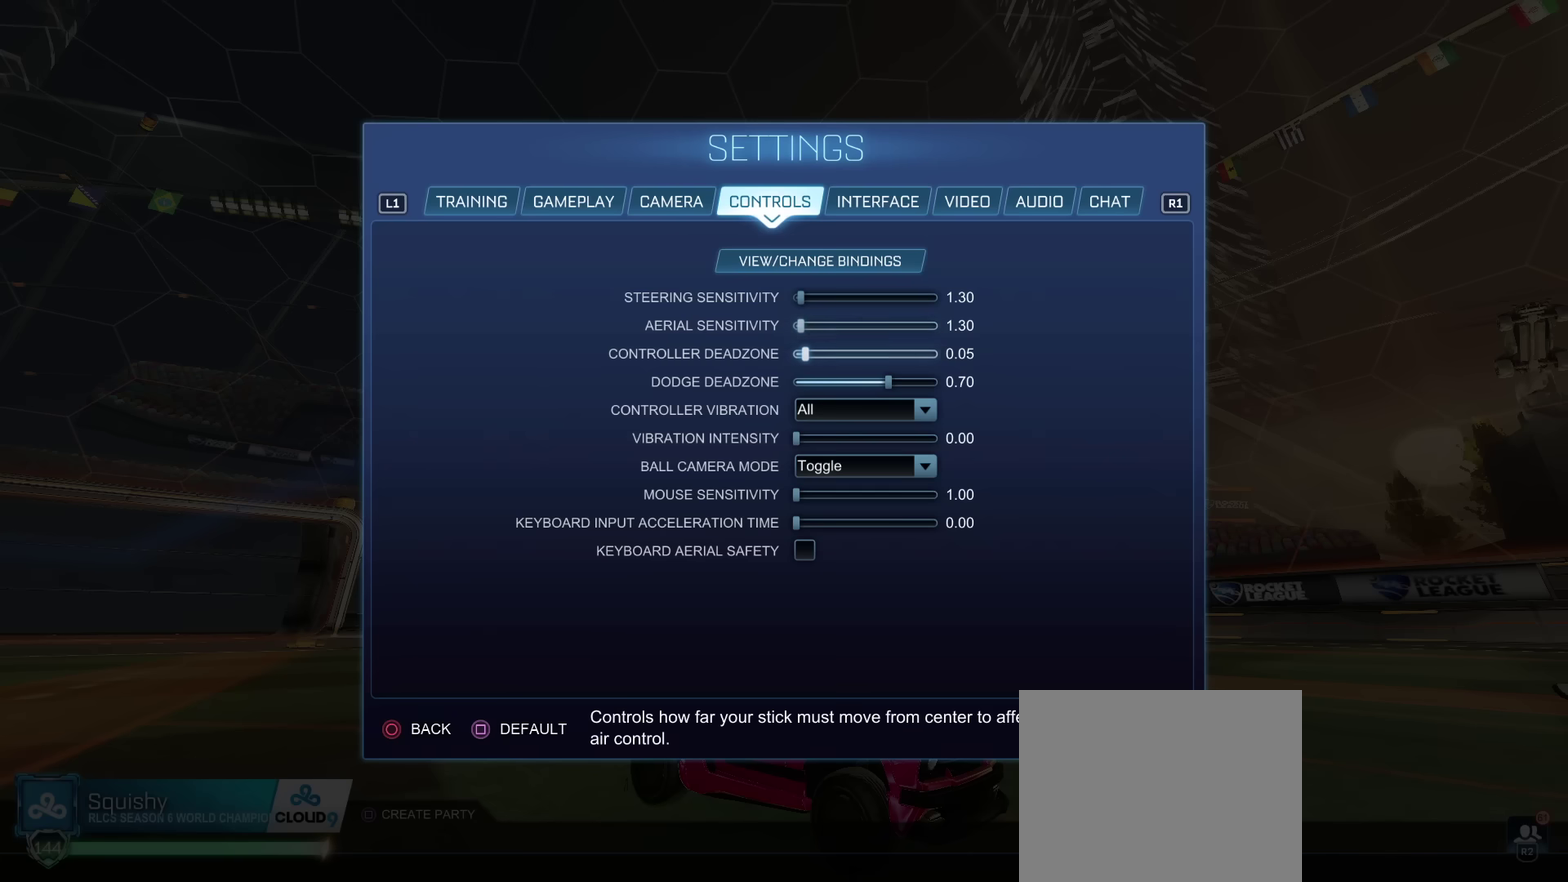
{"dt_ms": 400, "buttons": [], "left_stick": "center", "right_stick": "center", "events": []}
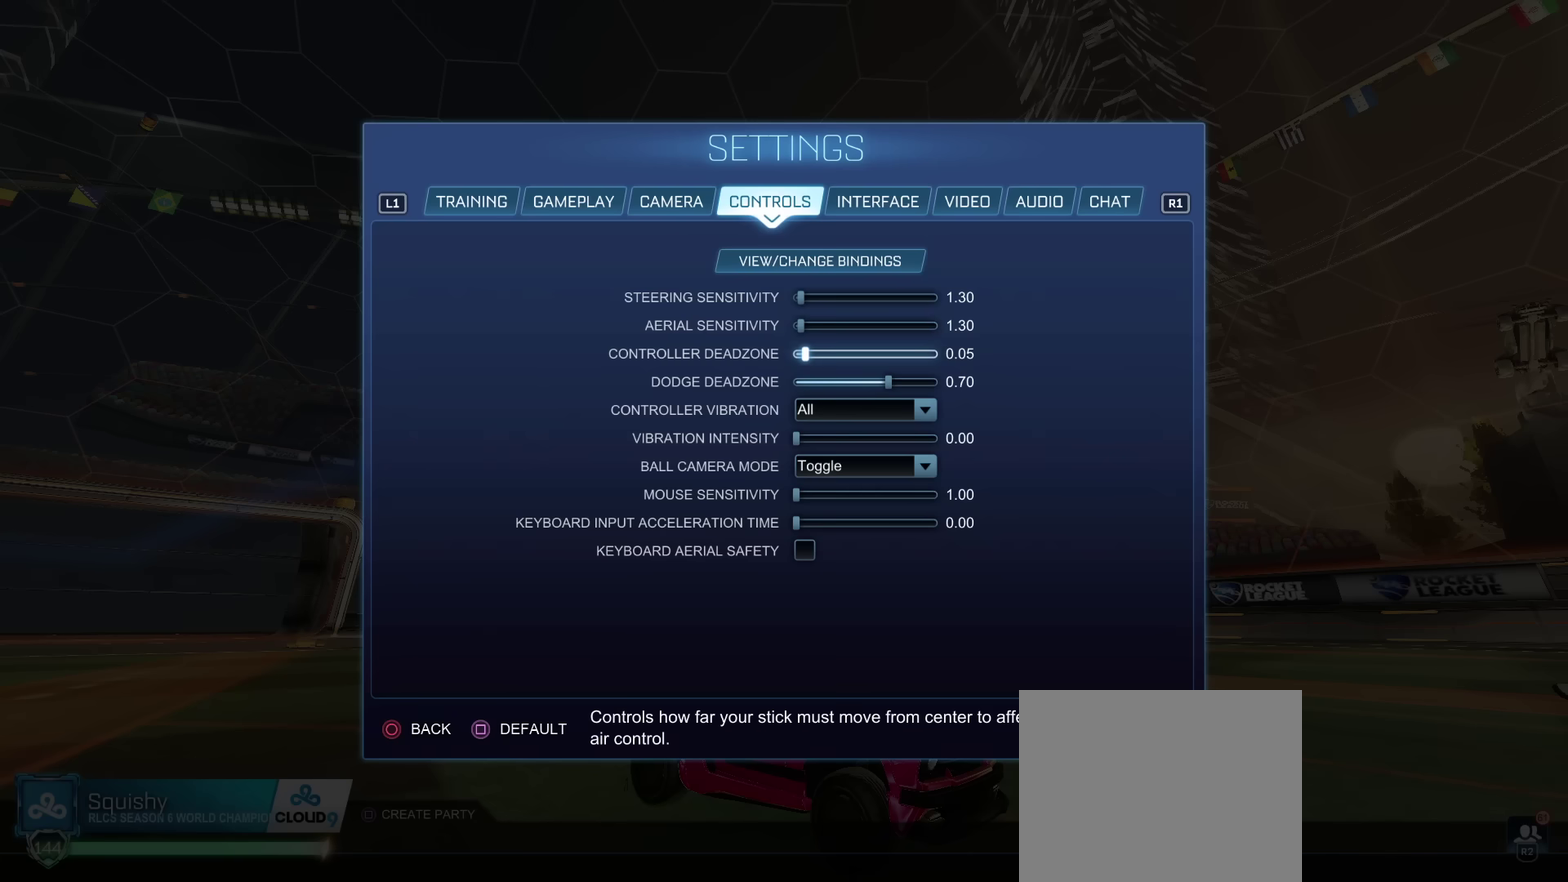
{"dt_ms": 501, "buttons": [], "left_stick": "center", "right_stick": "center", "events": []}
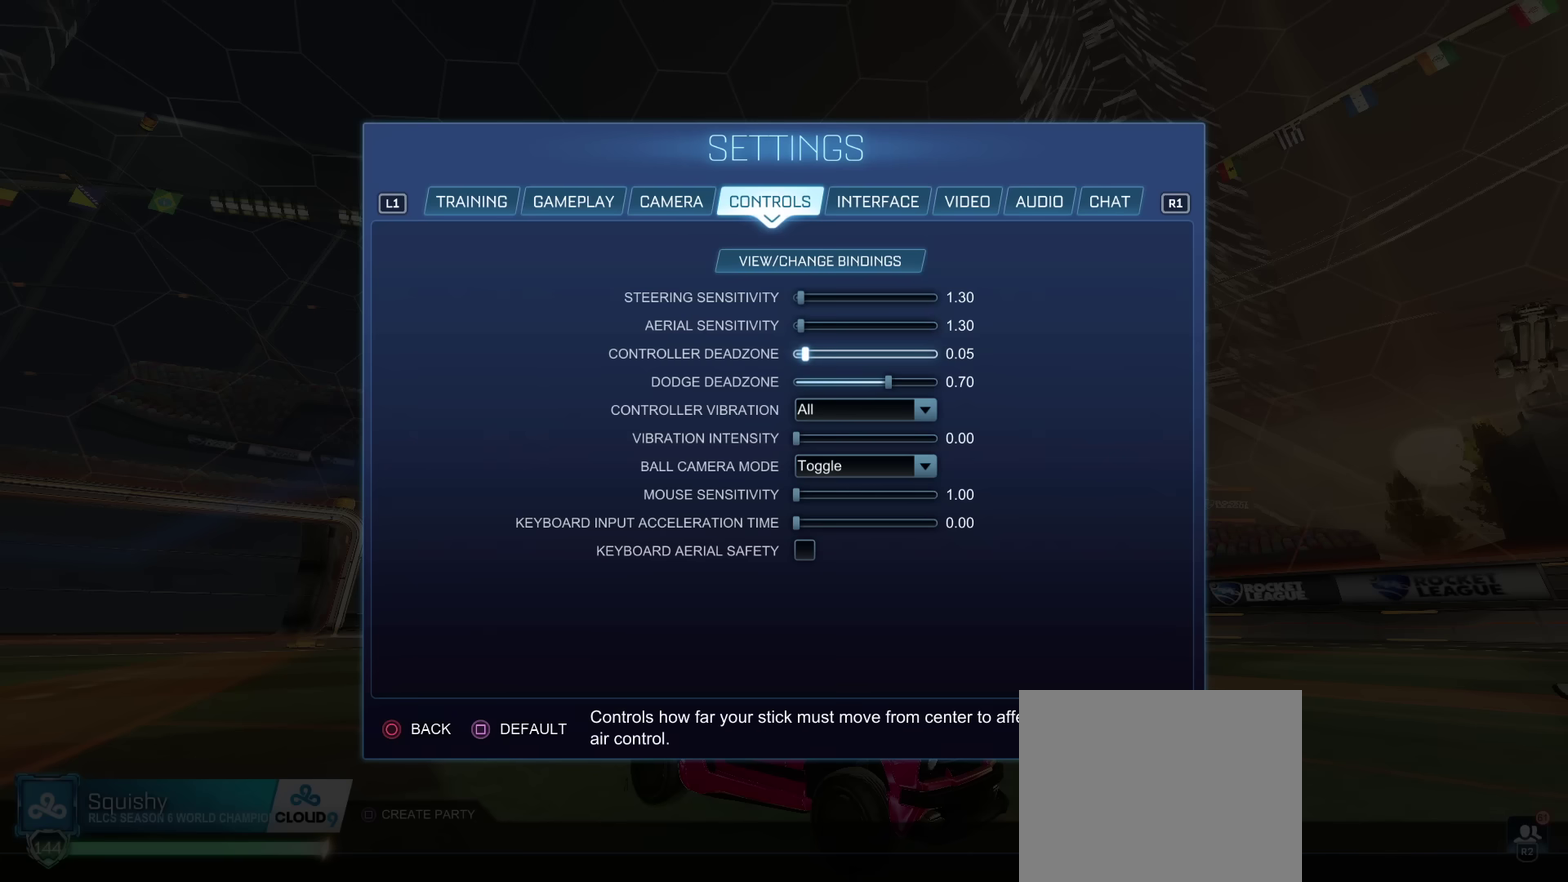
{"dt_ms": 500, "buttons": [], "left_stick": "center", "right_stick": "center", "events": []}
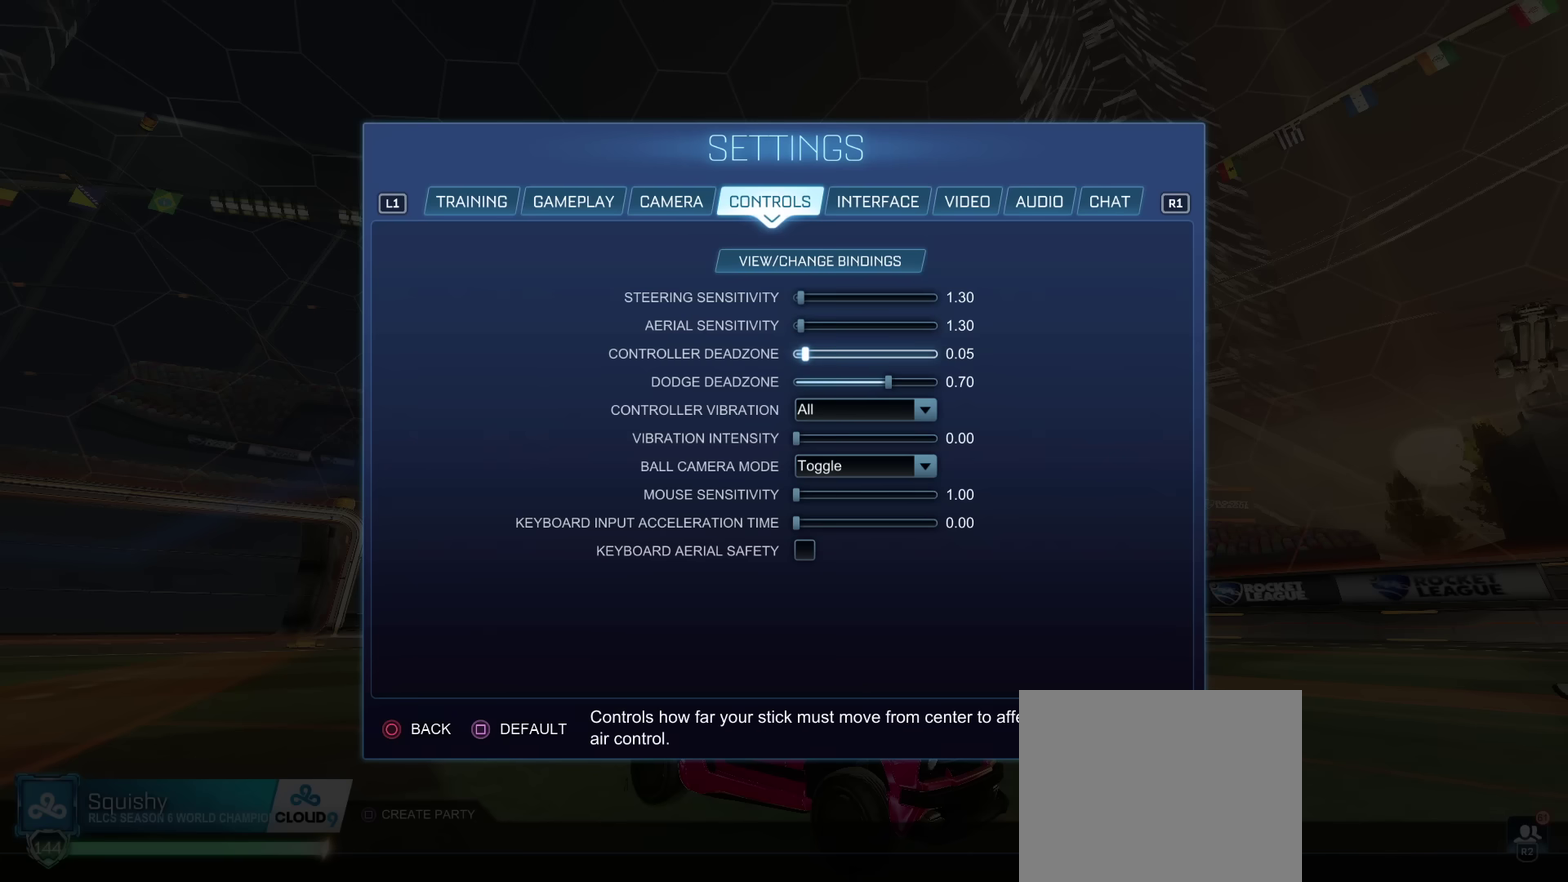
{"dt_ms": 501, "buttons": [], "left_stick": "center", "right_stick": "center", "events": []}
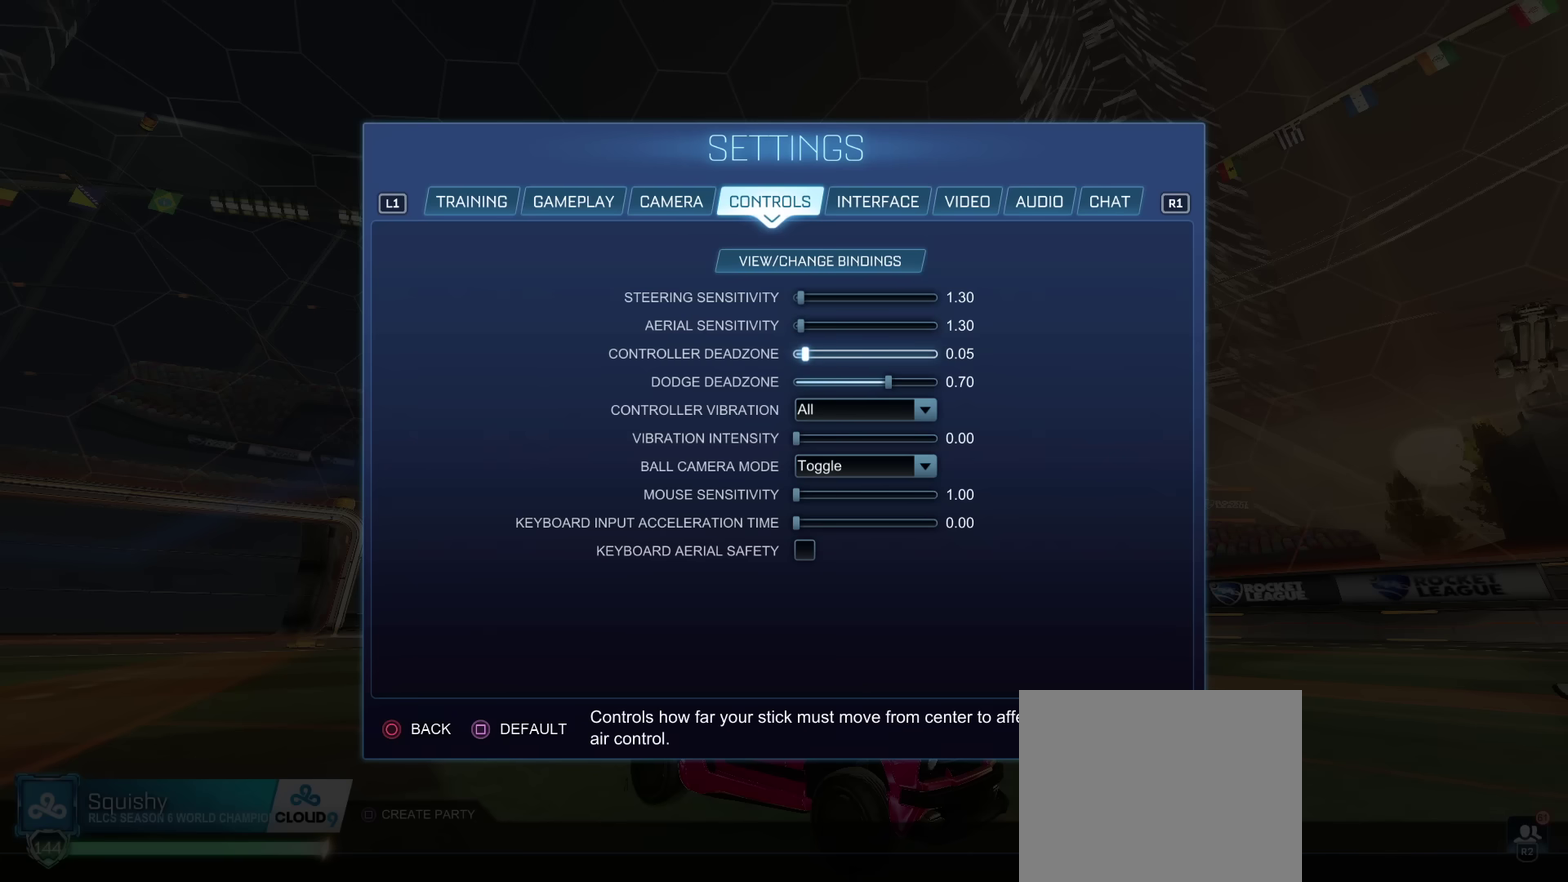
{"dt_ms": 500, "buttons": [], "left_stick": "center", "right_stick": "center", "events": []}
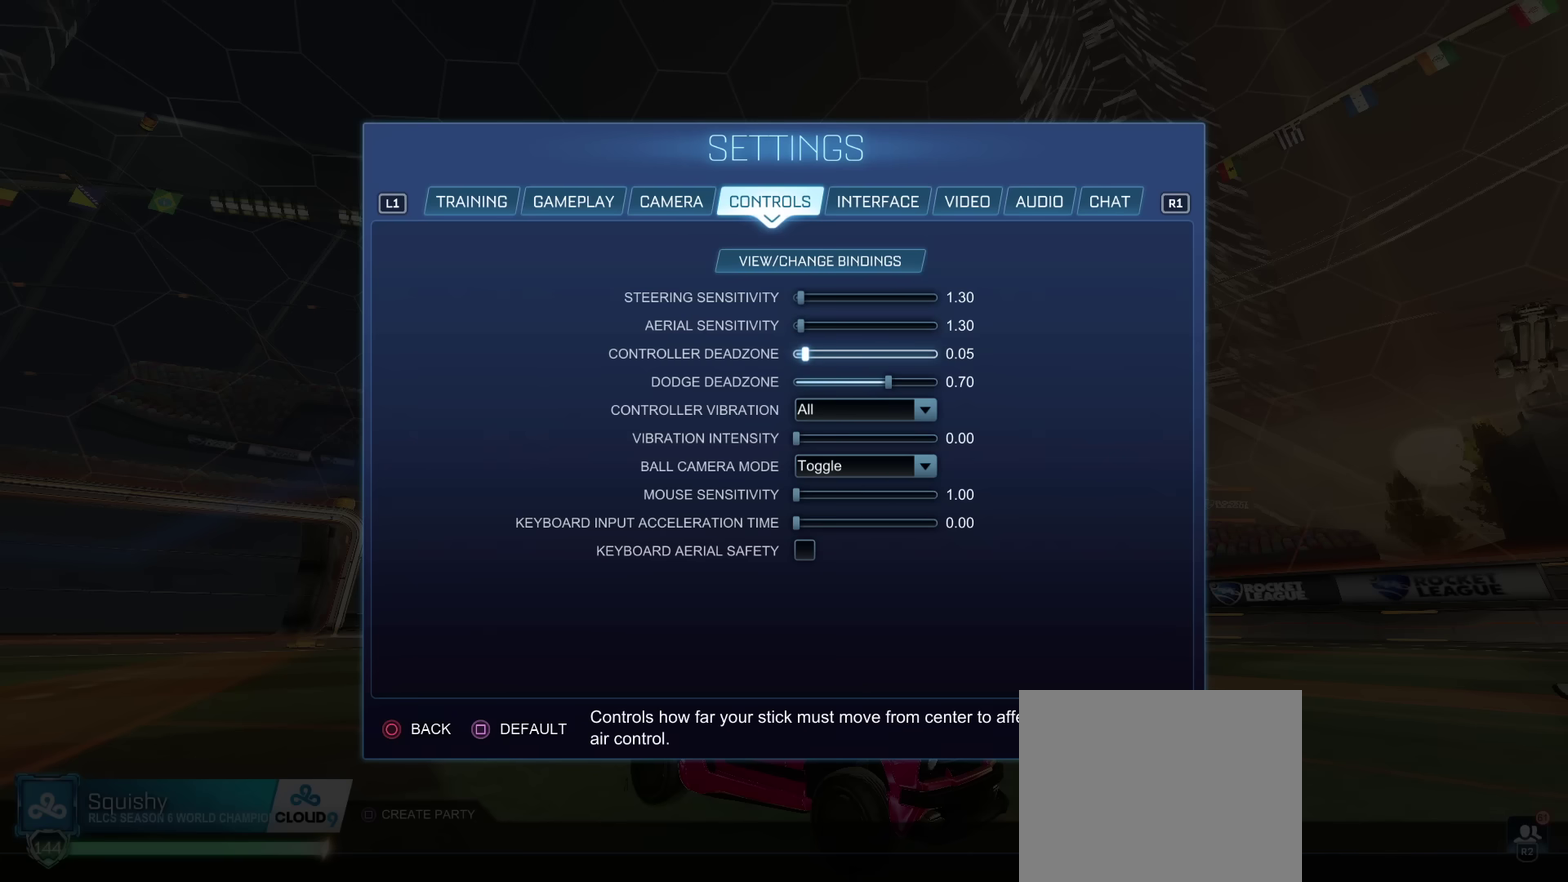
{"dt_ms": 501, "buttons": [], "left_stick": "center", "right_stick": "center", "events": []}
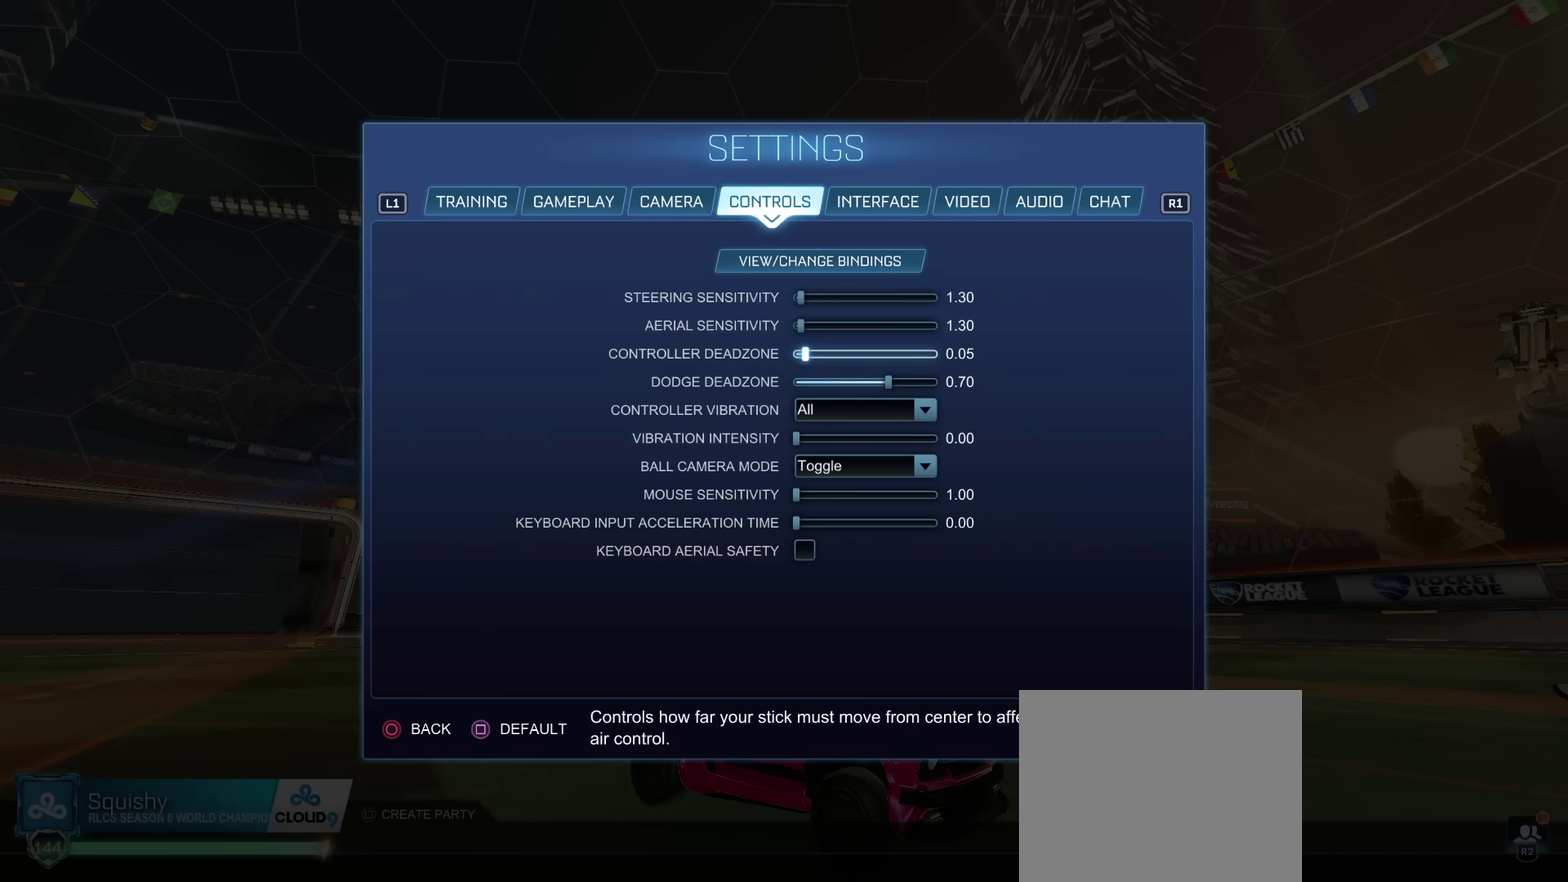
{"dt_ms": 500, "buttons": [], "left_stick": "center", "right_stick": "center", "events": []}
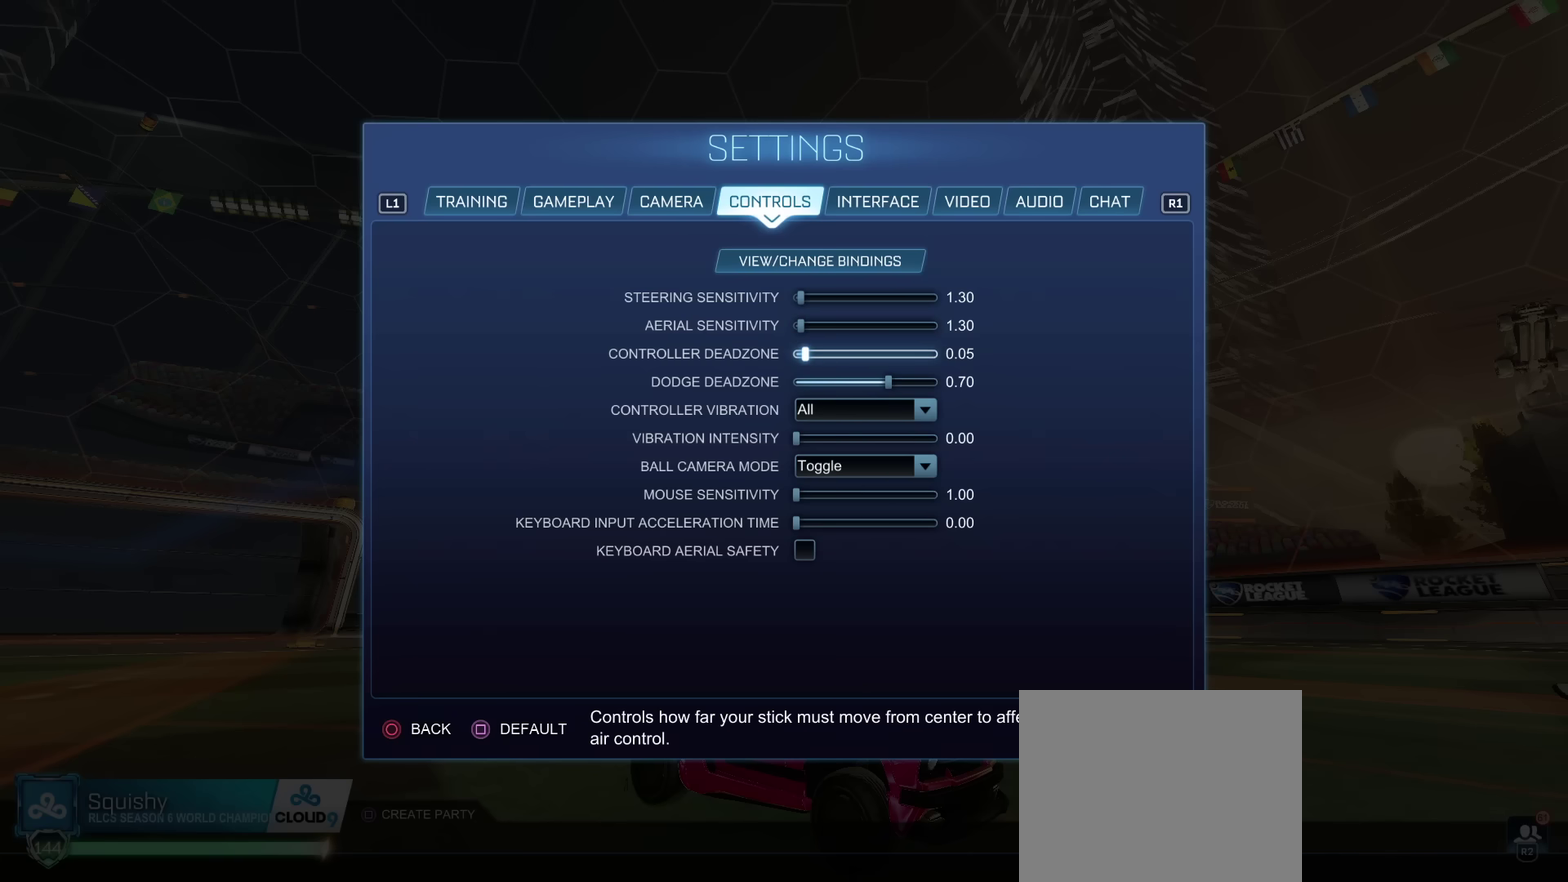
{"dt_ms": 301, "buttons": [], "left_stick": "up", "right_stick": "center", "events": [[167, "left_stick", "up"]]}
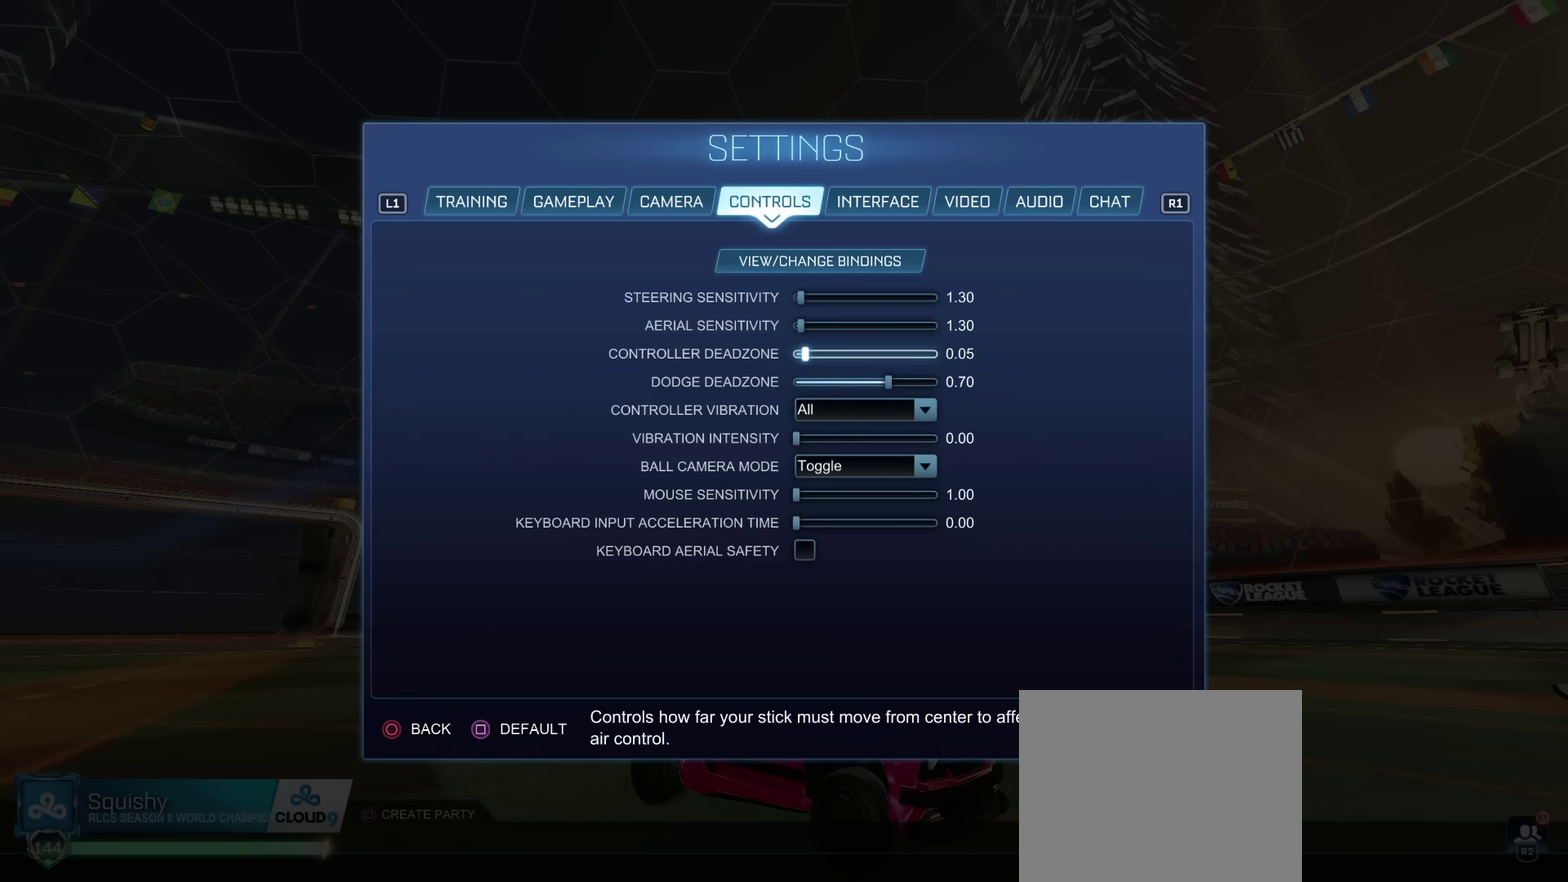
{"dt_ms": 700, "buttons": [], "left_stick": "center", "right_stick": "center", "events": [[33, "left_stick", "center"], [300, "left_stick", "up"], [484, "left_stick", "center"]]}